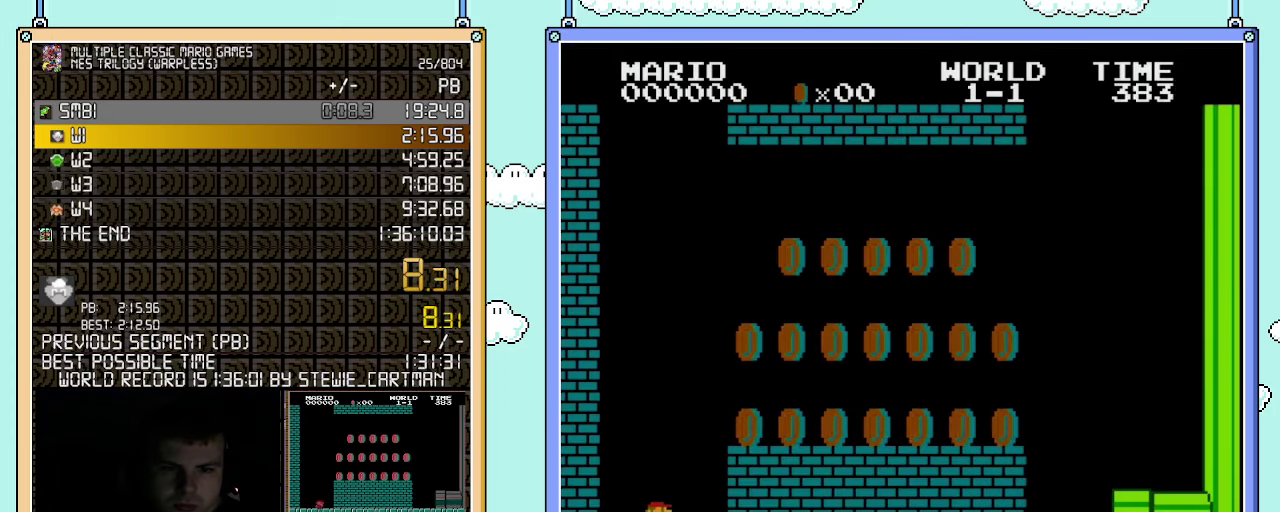
Gameplay with a controller (Nintendo layout); each line is a JSON object with the inputs held at the frame after it. "events" lists button and stick changes between this image and that frame as [ms after this image, input, new state], when the widget could be followed in between. Not read: L3 R3.
{"buttons": ["A", "B", "DPAD_RIGHT"], "events": [[333, "A", "down"]]}
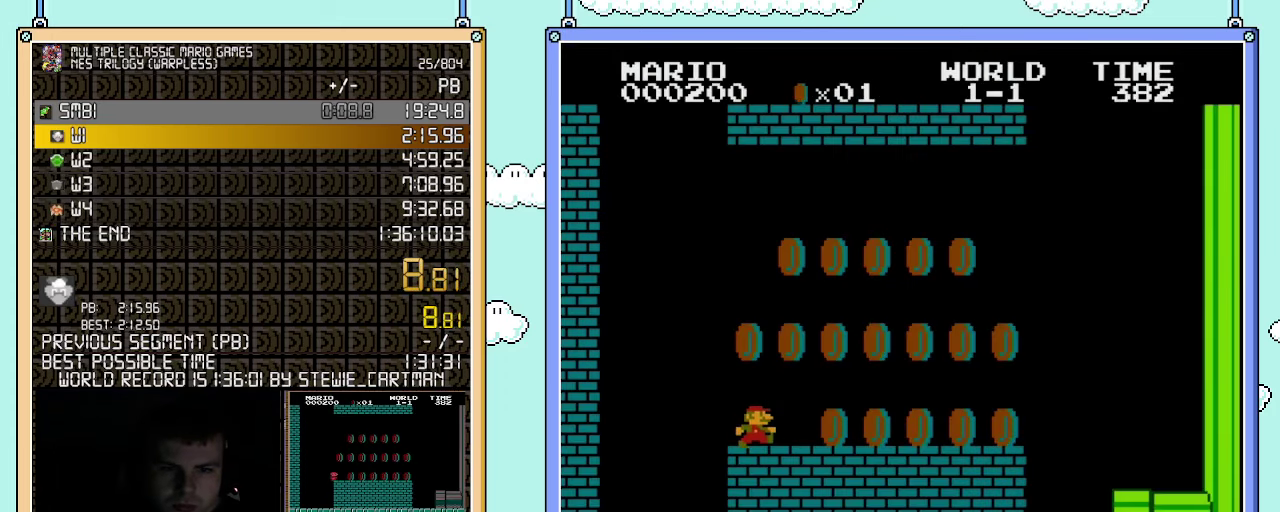
{"buttons": ["B", "DPAD_RIGHT"], "events": [[33, "A", "up"]]}
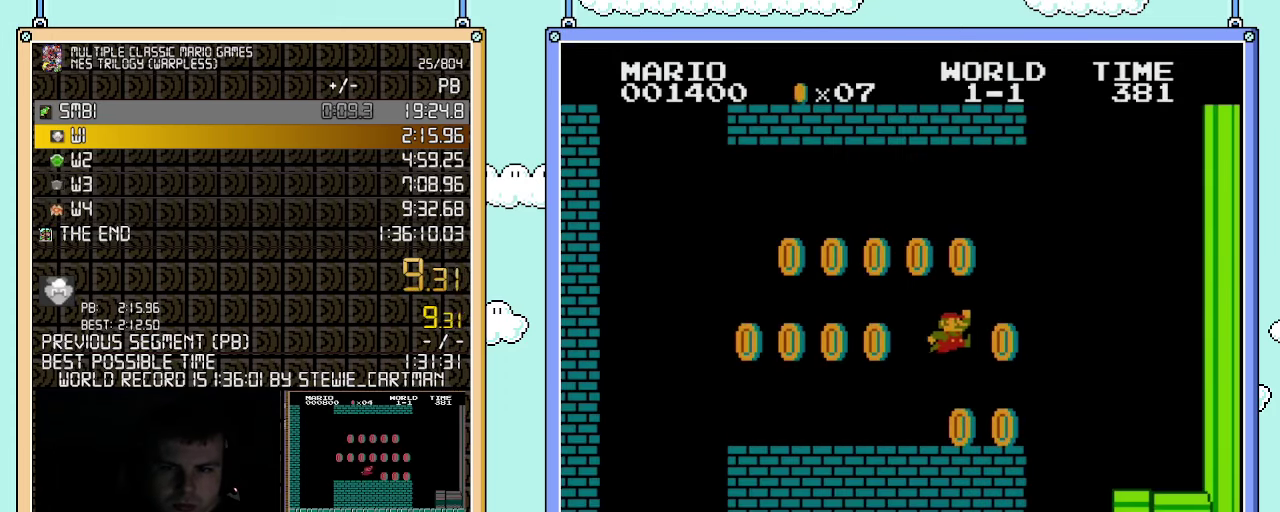
{"buttons": ["B", "DPAD_RIGHT"], "events": [[83, "A", "down"], [150, "A", "up"]]}
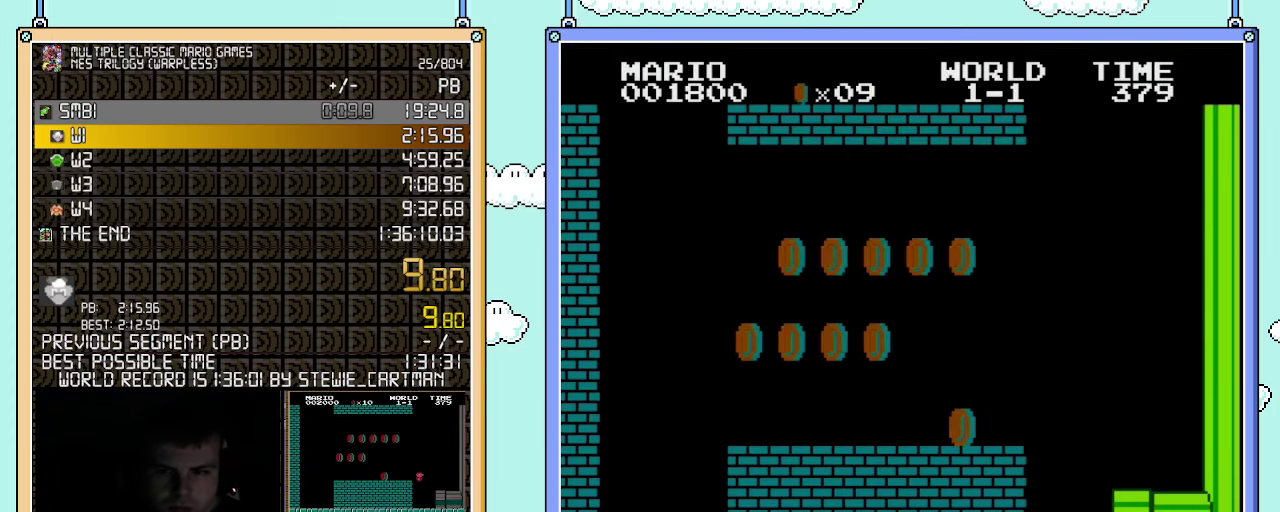
{"buttons": ["B", "DPAD_RIGHT"], "events": []}
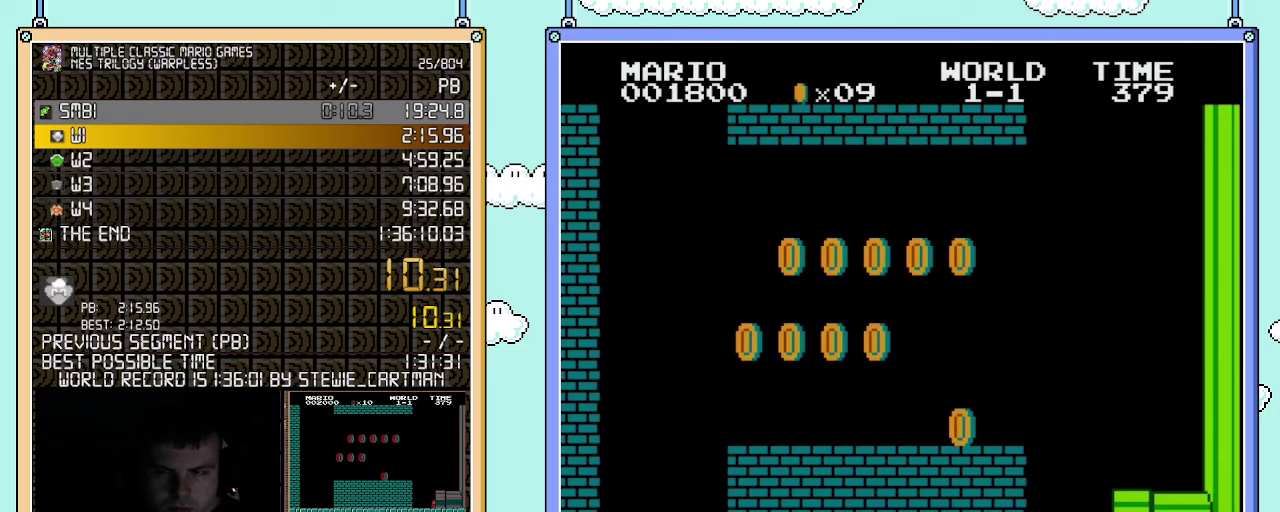
{"buttons": ["B", "DPAD_RIGHT"], "events": []}
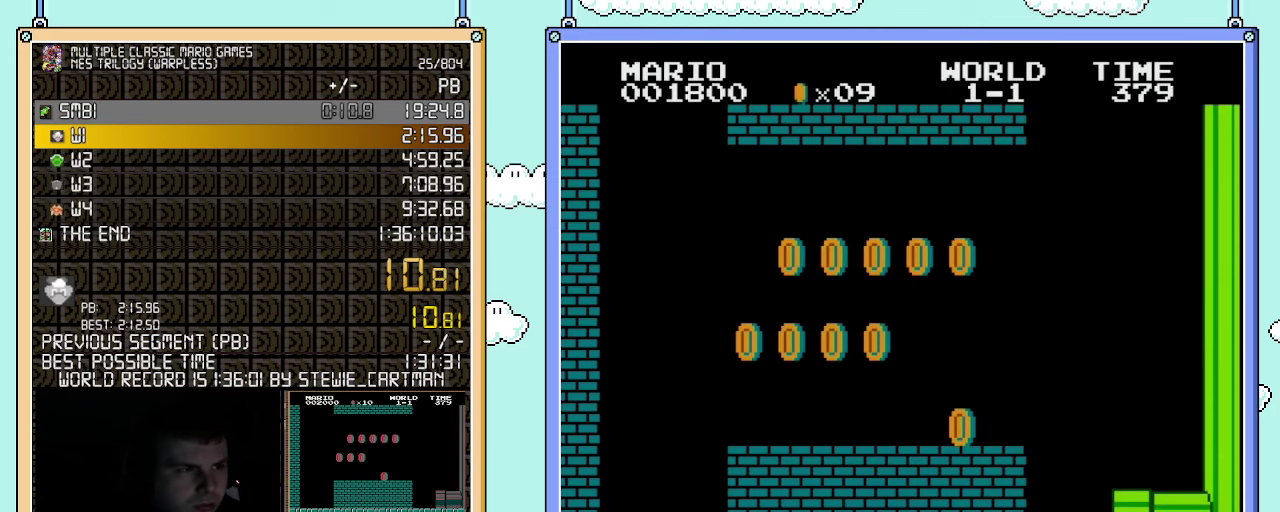
{"buttons": ["B", "DPAD_RIGHT"], "events": []}
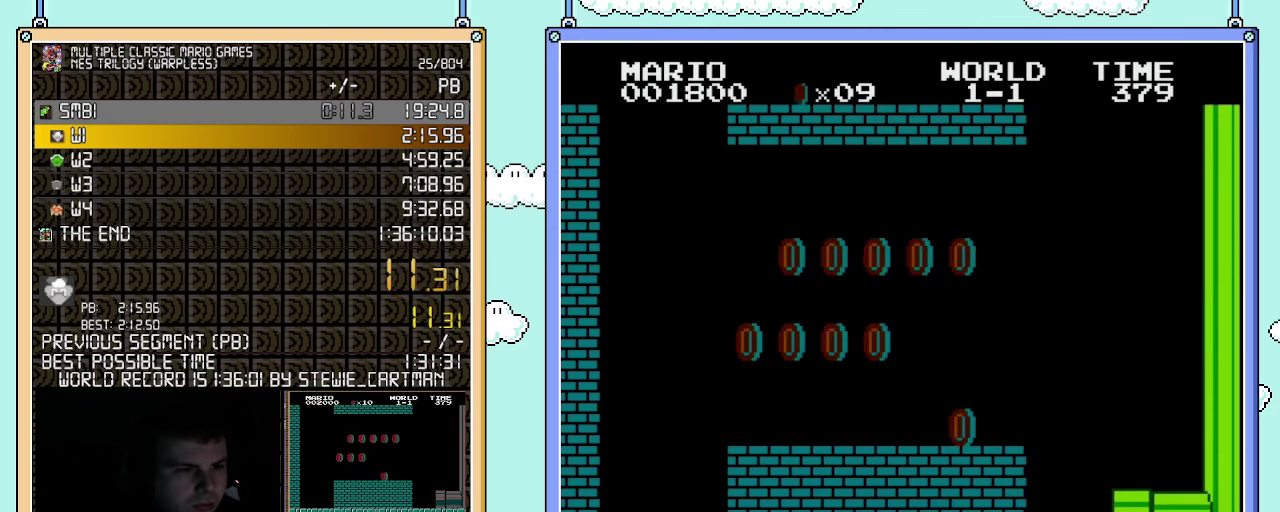
{"buttons": ["B", "DPAD_RIGHT"], "events": []}
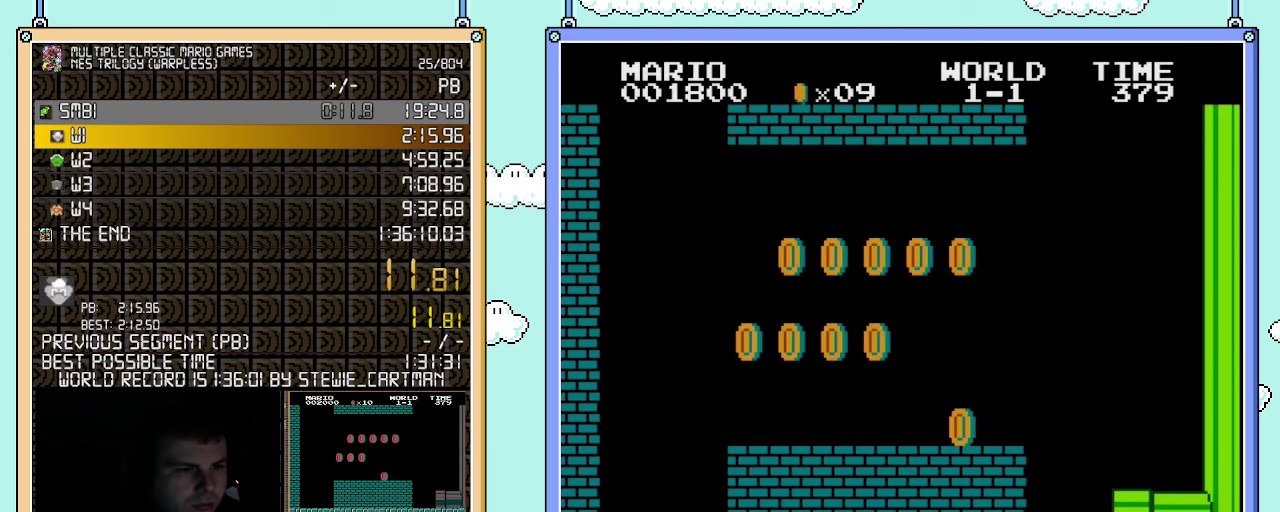
{"buttons": ["B", "DPAD_RIGHT"], "events": []}
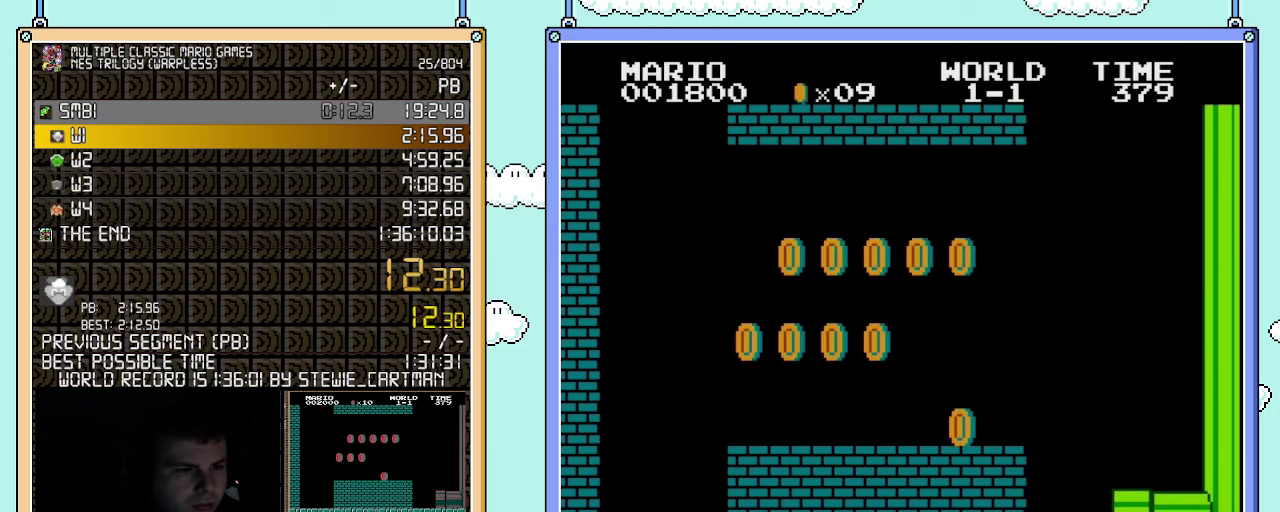
{"buttons": ["B", "DPAD_RIGHT"], "events": []}
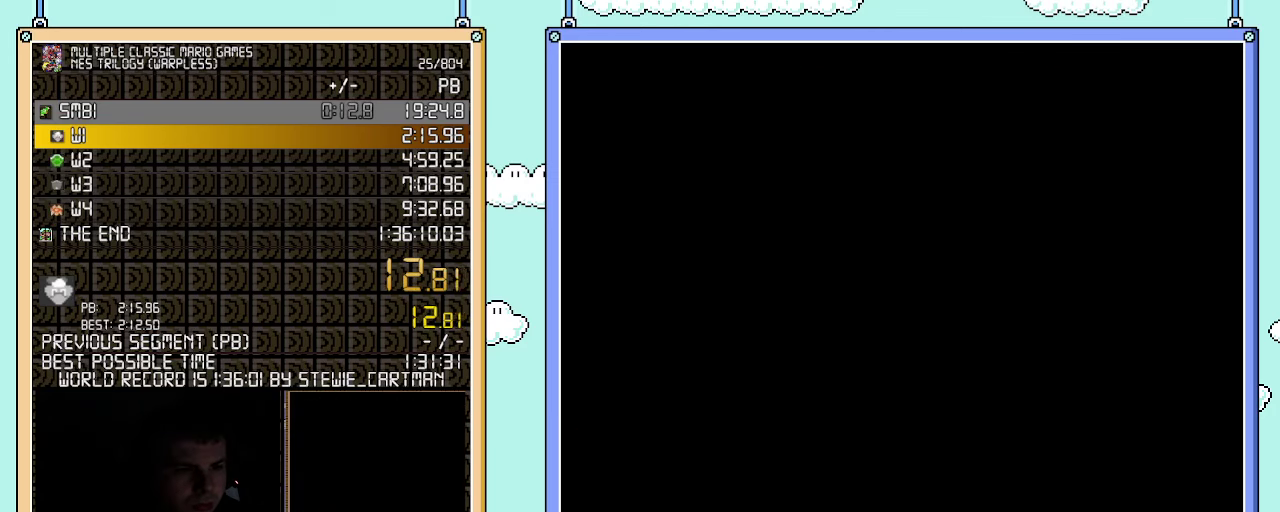
{"buttons": ["B", "DPAD_RIGHT"], "events": []}
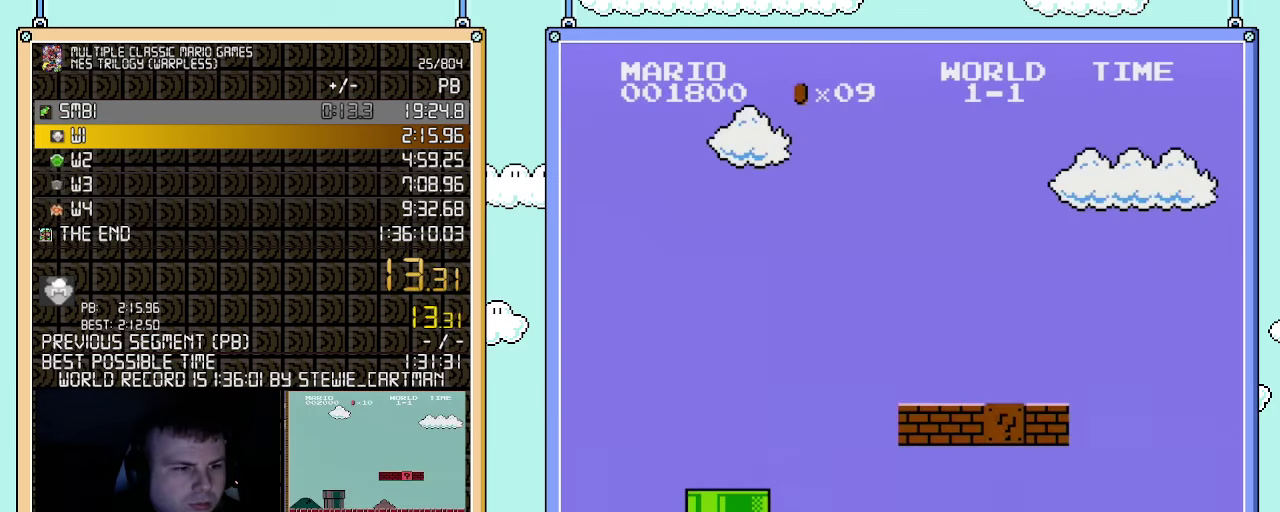
{"buttons": ["B", "DPAD_RIGHT"], "events": []}
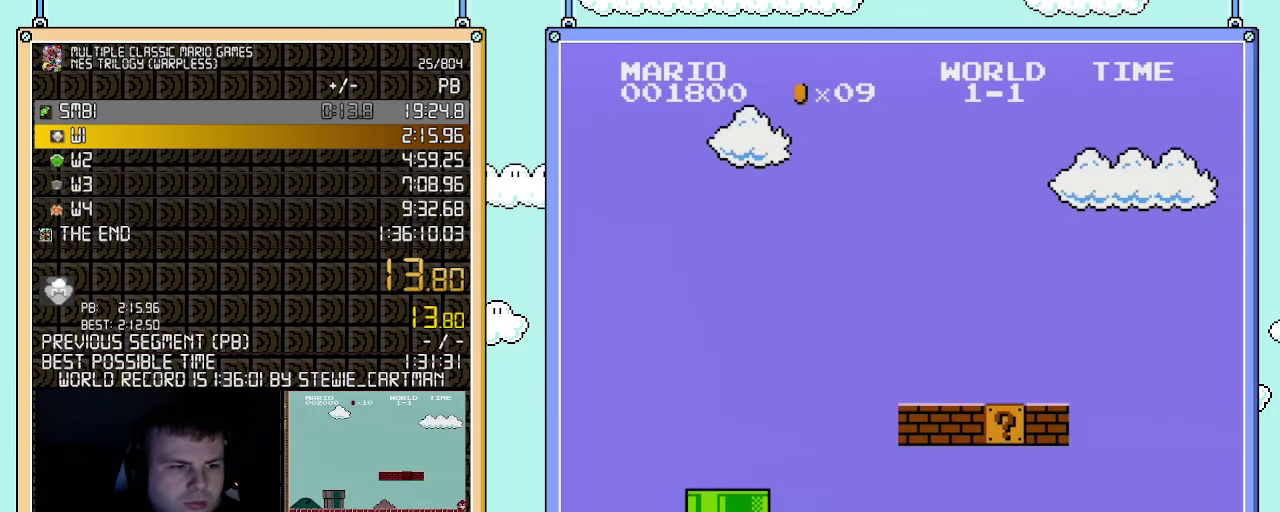
{"buttons": ["B", "DPAD_RIGHT"], "events": []}
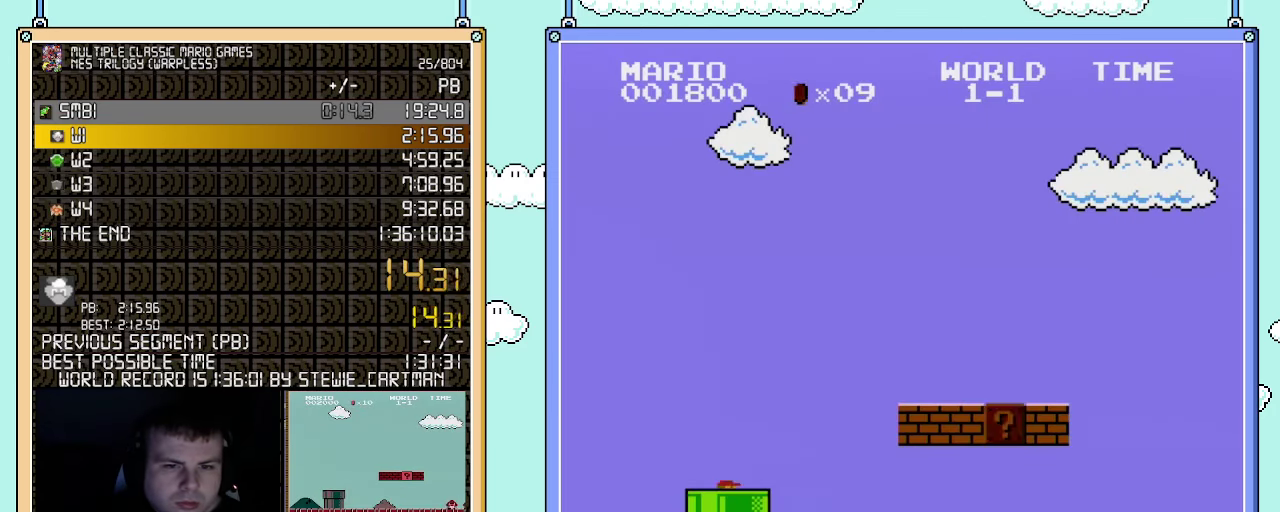
{"buttons": ["B", "DPAD_RIGHT"], "events": []}
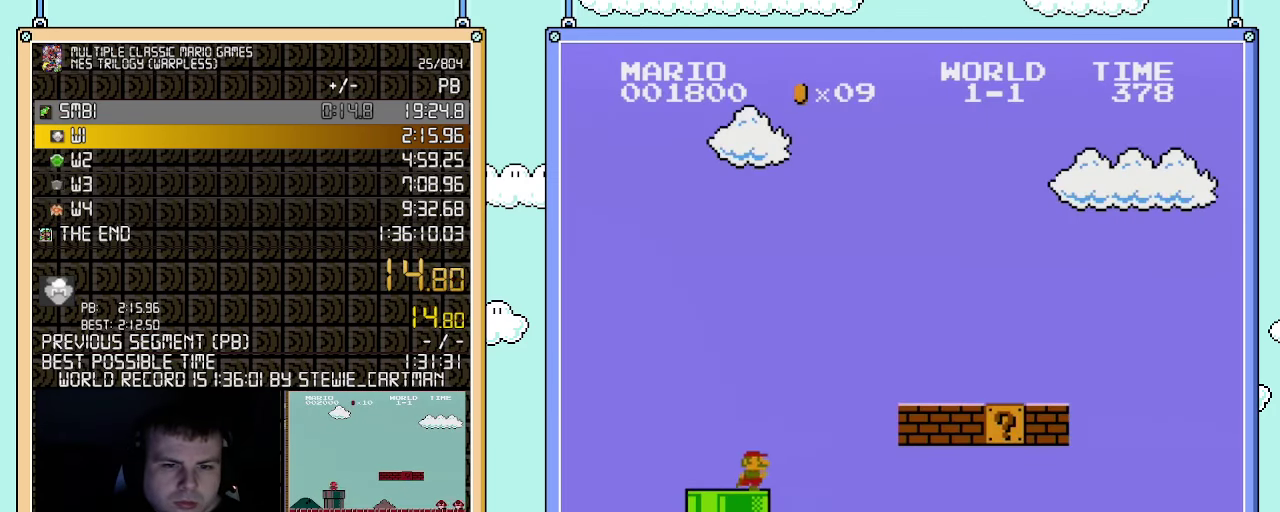
{"buttons": ["B", "DPAD_RIGHT"], "events": []}
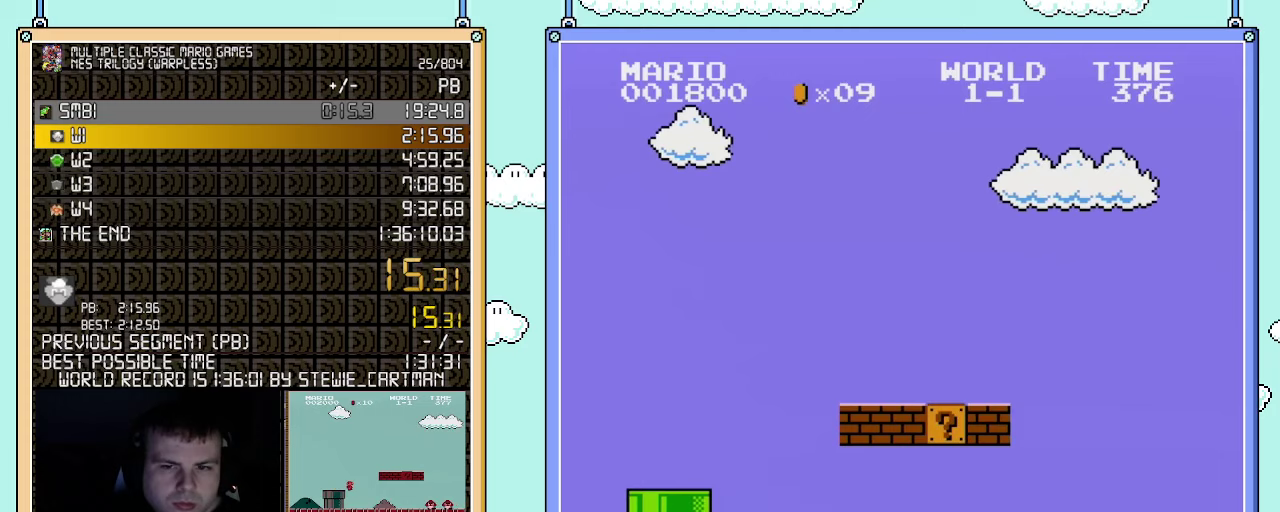
{"buttons": ["A", "B", "DPAD_RIGHT"], "events": [[400, "A", "down"]]}
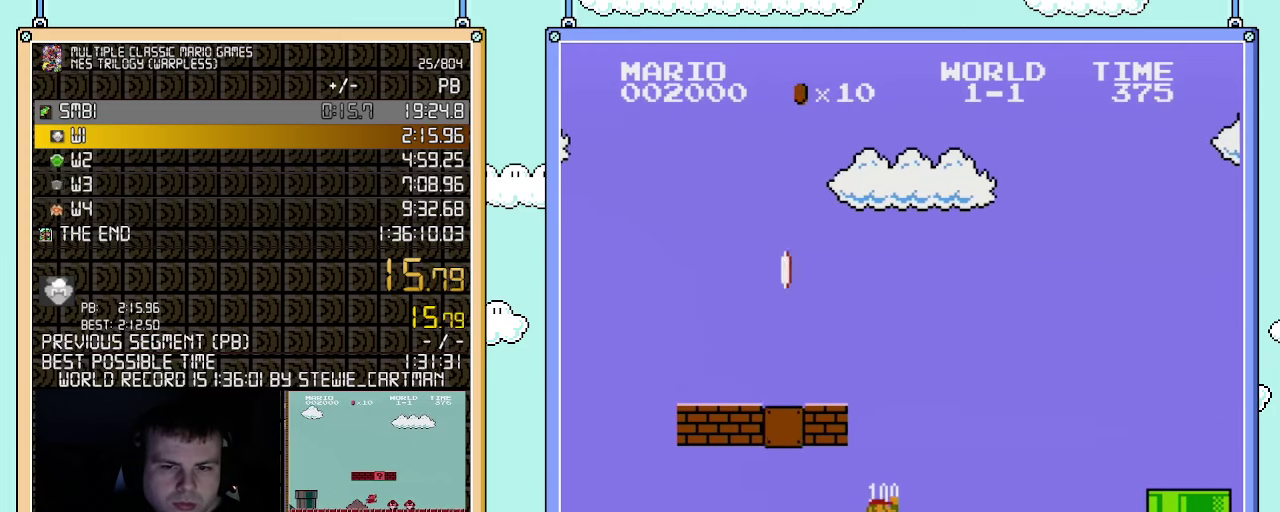
{"buttons": ["B", "DPAD_RIGHT"], "events": [[83, "A", "up"]]}
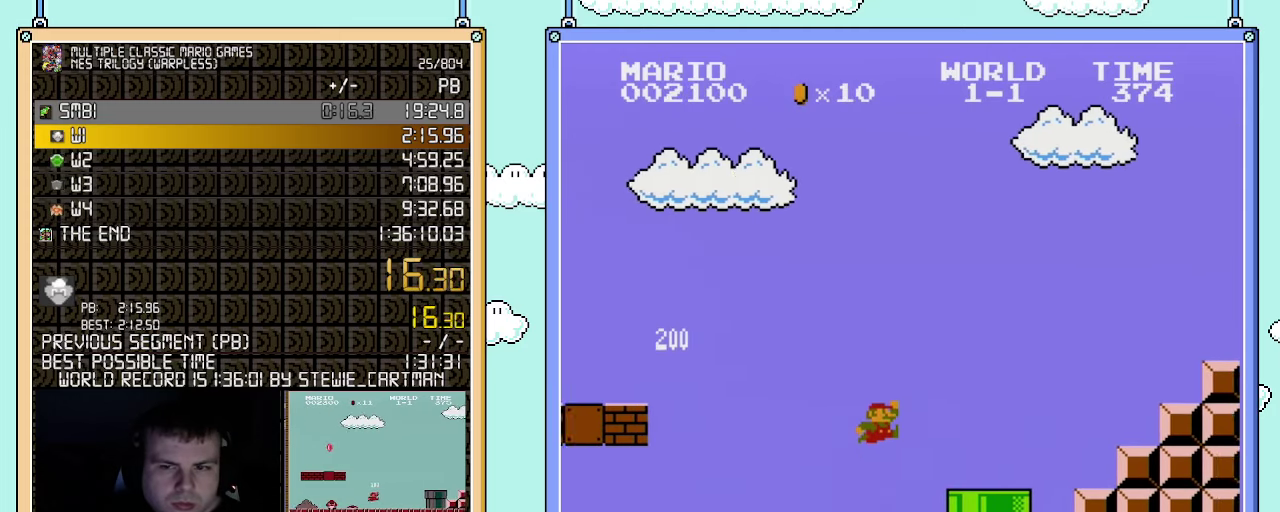
{"buttons": ["B", "DPAD_RIGHT"], "events": [[33, "A", "down"], [183, "A", "up"]]}
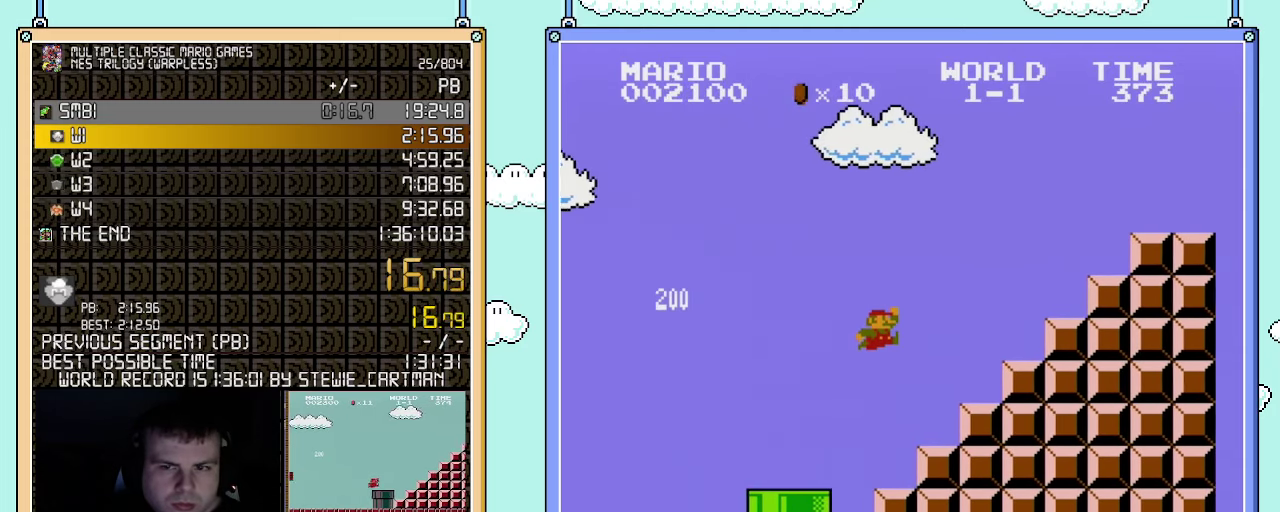
{"buttons": ["B", "DPAD_RIGHT"], "events": [[33, "A", "down"], [317, "A", "up"]]}
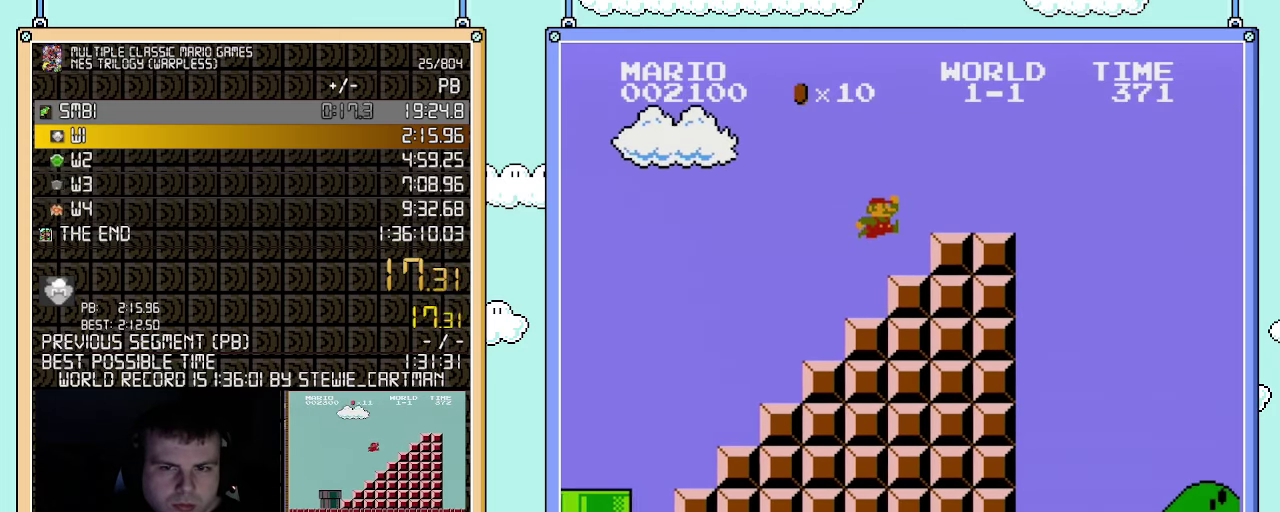
{"buttons": ["B", "DPAD_RIGHT"], "events": [[67, "A", "down"], [317, "A", "up"]]}
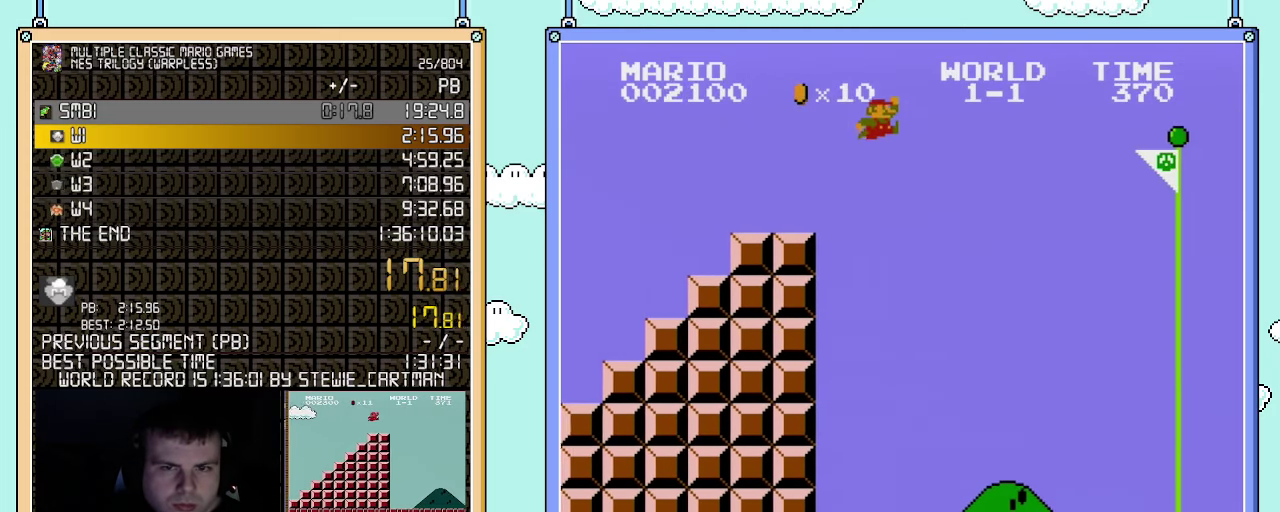
{"buttons": ["A", "B", "DPAD_RIGHT"], "events": [[100, "A", "down"]]}
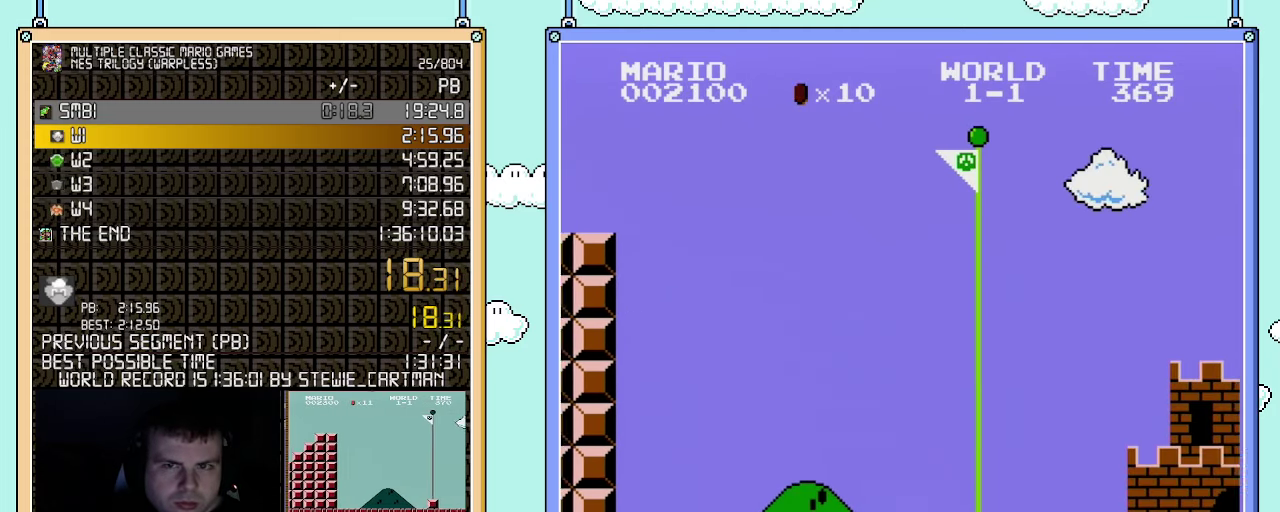
{"buttons": ["A", "B", "DPAD_RIGHT"], "events": []}
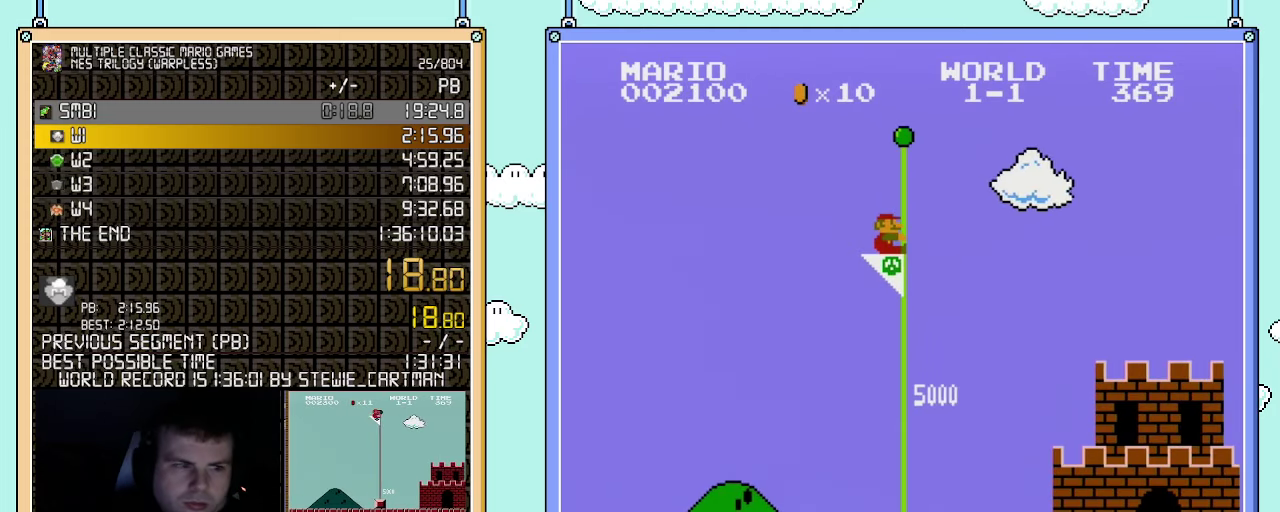
{"buttons": [], "events": [[117, "DPAD_RIGHT", "up"], [150, "A", "up"], [183, "B", "up"]]}